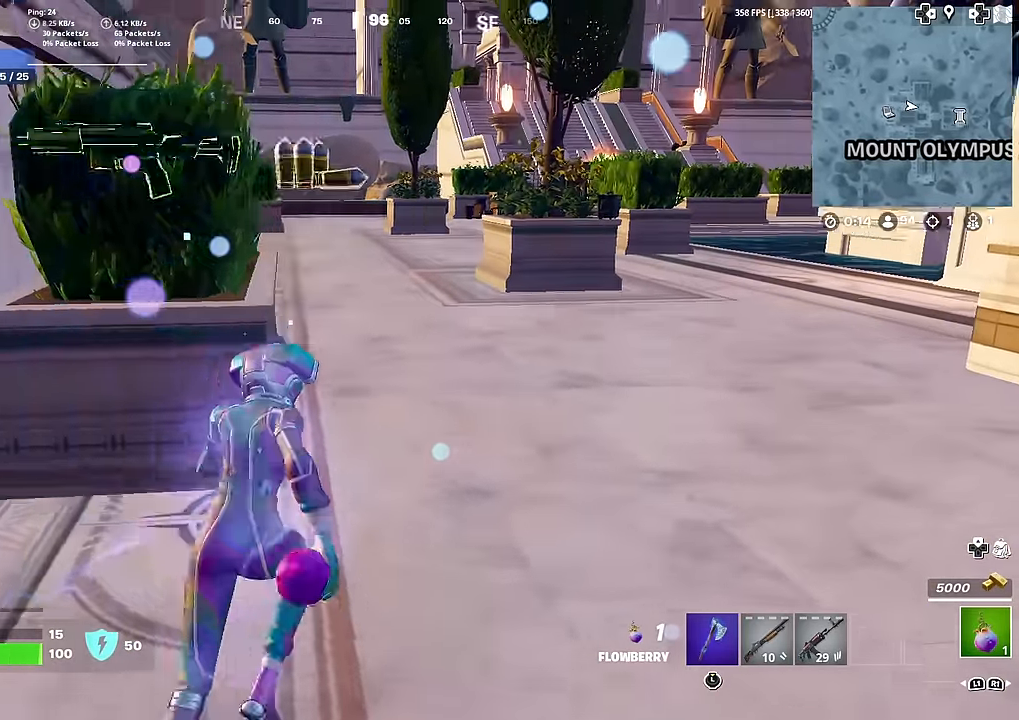
Gameplay with a controller (PlayStation layout); each line is a JSON object with the inputs held at the frame after it. "events" lists button and stick changes between this image and that frame as [ms after this image, input, new state], when the widget could be followed in between. Not read: TOUCHPAD.
{"buttons": ["R2"], "left_stick": "up", "right_stick": "center", "events": [[17, "R2", "down"], [167, "R2", "up"], [234, "R2", "down"], [350, "R2", "up"], [417, "R2", "down"]]}
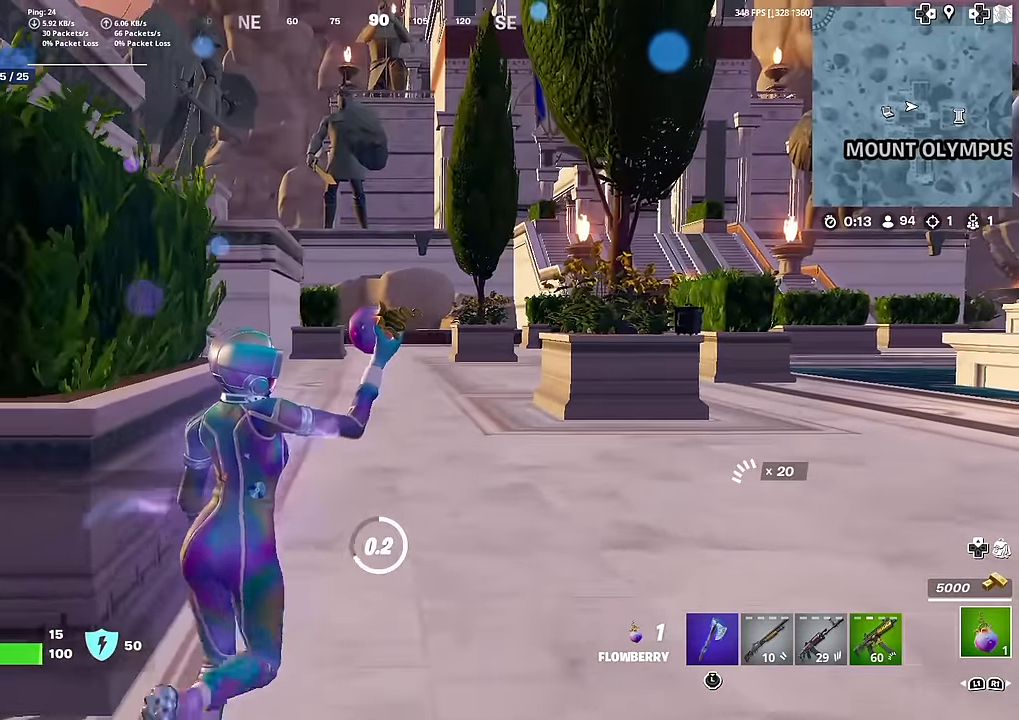
{"buttons": [], "left_stick": "center", "right_stick": "center", "events": [[17, "R2", "up"], [84, "R2", "down"], [184, "R2", "up"], [284, "CROSS", "down"], [351, "left_stick", "center"], [367, "CROSS", "up"], [418, "DPAD_UP", "down"], [501, "DPAD_UP", "up"]]}
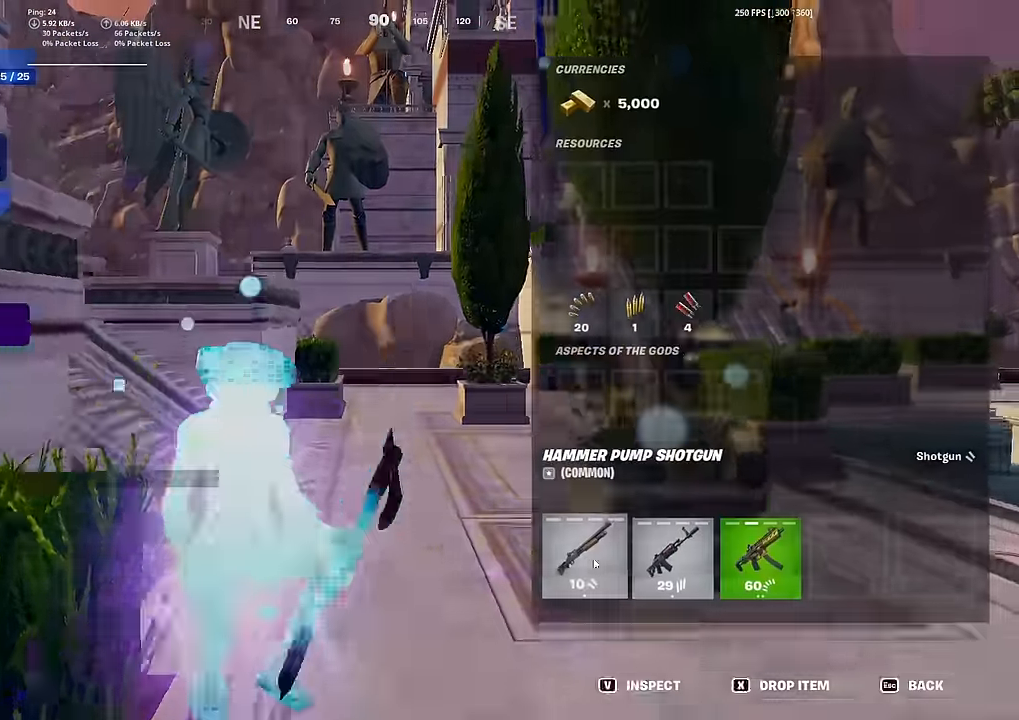
{"buttons": ["CROSS"], "left_stick": "center", "right_stick": "center", "events": [[100, "DPAD_RIGHT", "down"], [200, "DPAD_RIGHT", "up"], [267, "DPAD_RIGHT", "down"], [384, "DPAD_RIGHT", "up"], [450, "CROSS", "down"]]}
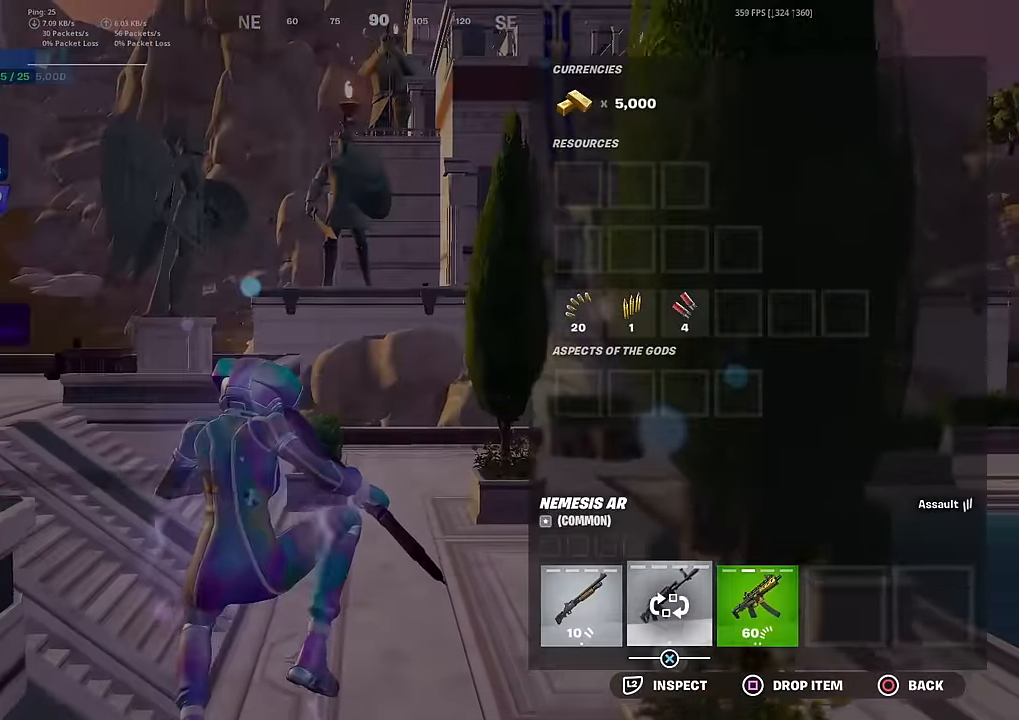
{"buttons": [], "left_stick": "up", "right_stick": "center", "events": [[17, "CROSS", "up"], [84, "DPAD_RIGHT", "down"], [151, "CROSS", "down"], [184, "DPAD_RIGHT", "up"], [234, "CROSS", "up"], [267, "CIRCLE", "down"], [367, "CIRCLE", "up"], [367, "left_stick", "up"]]}
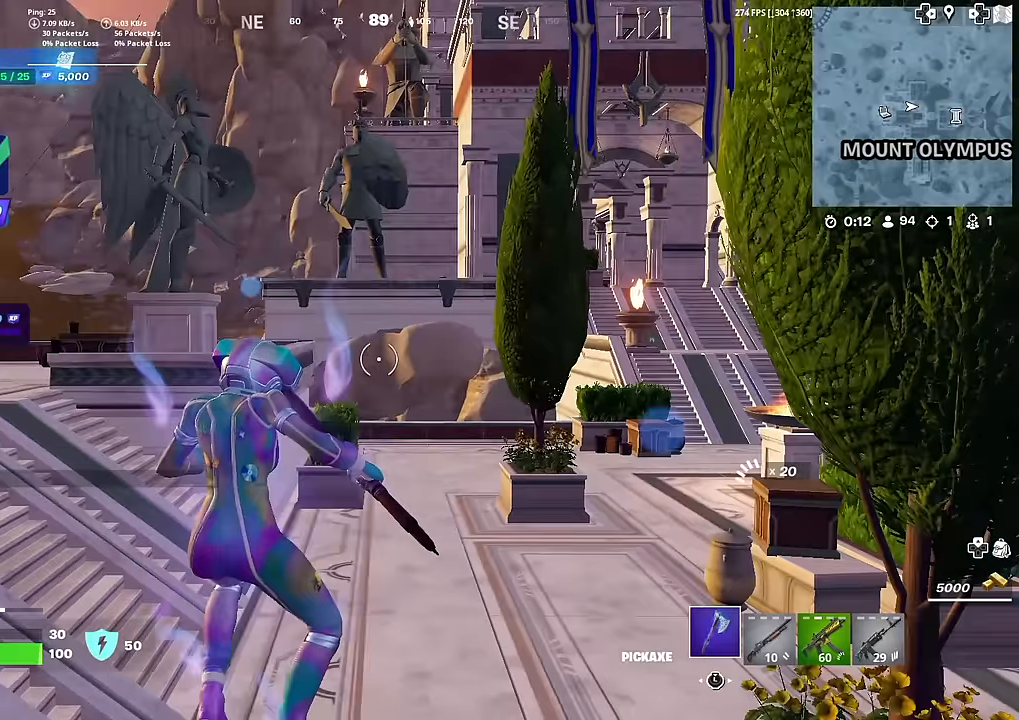
{"buttons": [], "left_stick": "up", "right_stick": "center", "events": [[16, "right_stick", "left"], [183, "right_stick", "center"]]}
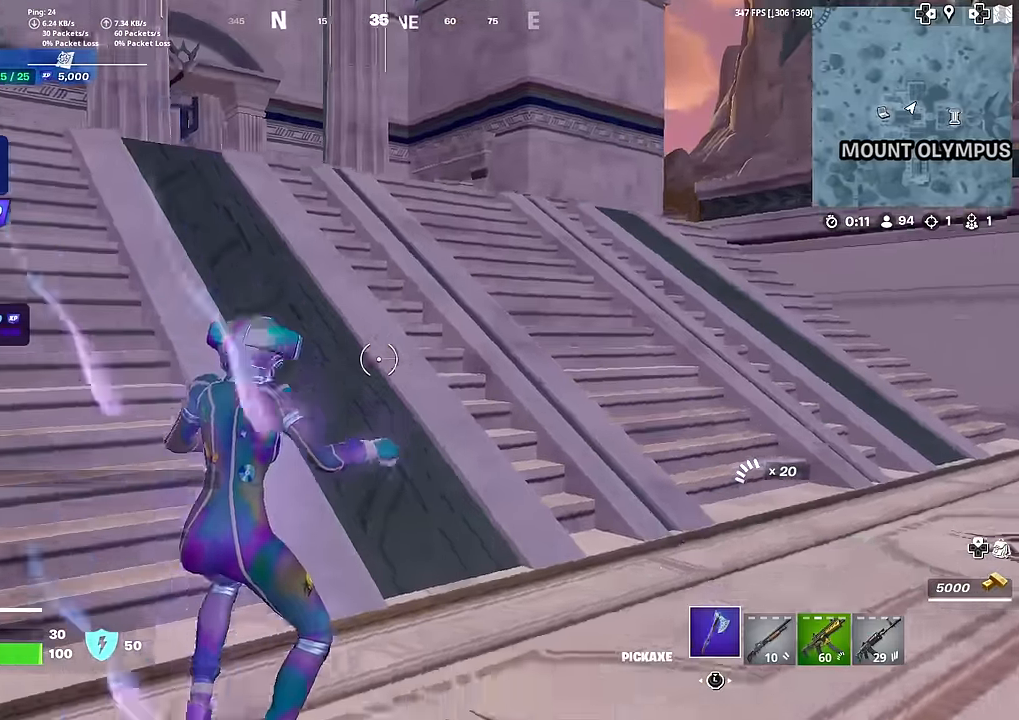
{"buttons": ["R1"], "left_stick": "up", "right_stick": "left", "events": [[150, "CROSS", "down"], [217, "right_stick", "left"], [234, "CROSS", "up"], [267, "right_stick", "center"], [484, "R1", "down"], [501, "right_stick", "left"]]}
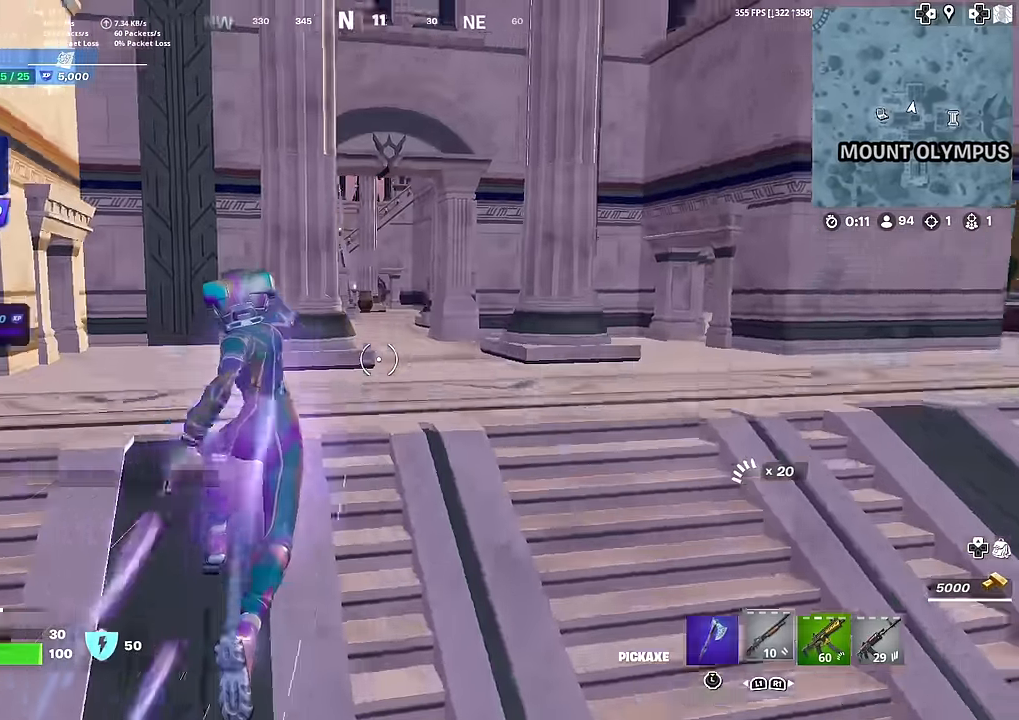
{"buttons": [], "left_stick": "up", "right_stick": "center", "events": [[66, "R1", "up"], [83, "right_stick", "center"]]}
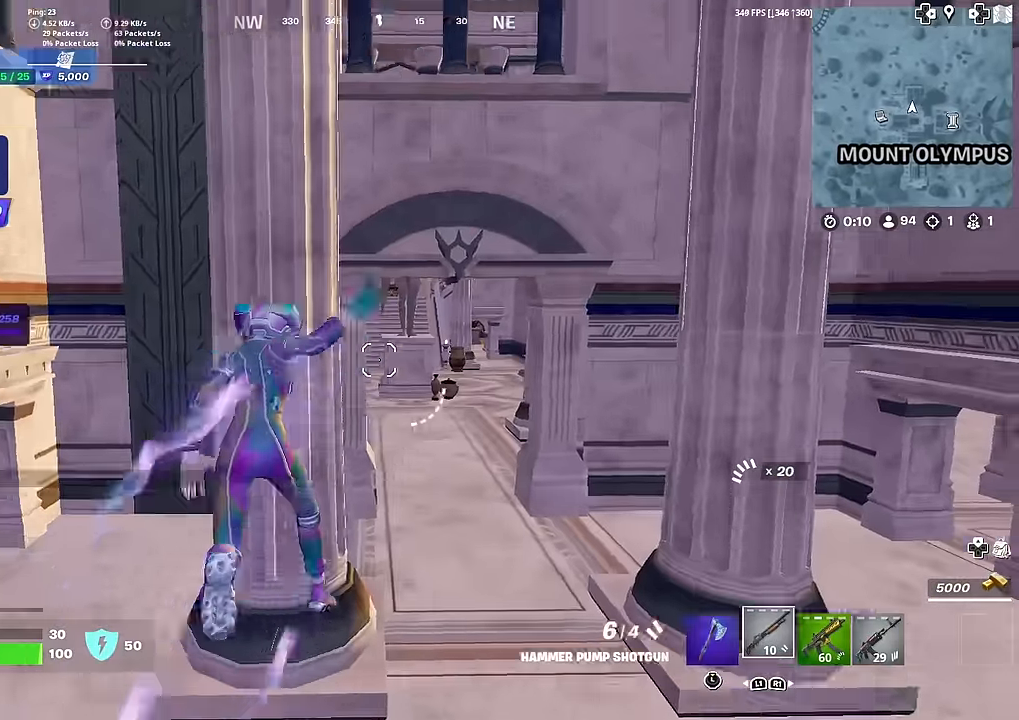
{"buttons": [], "left_stick": "up", "right_stick": "center", "events": []}
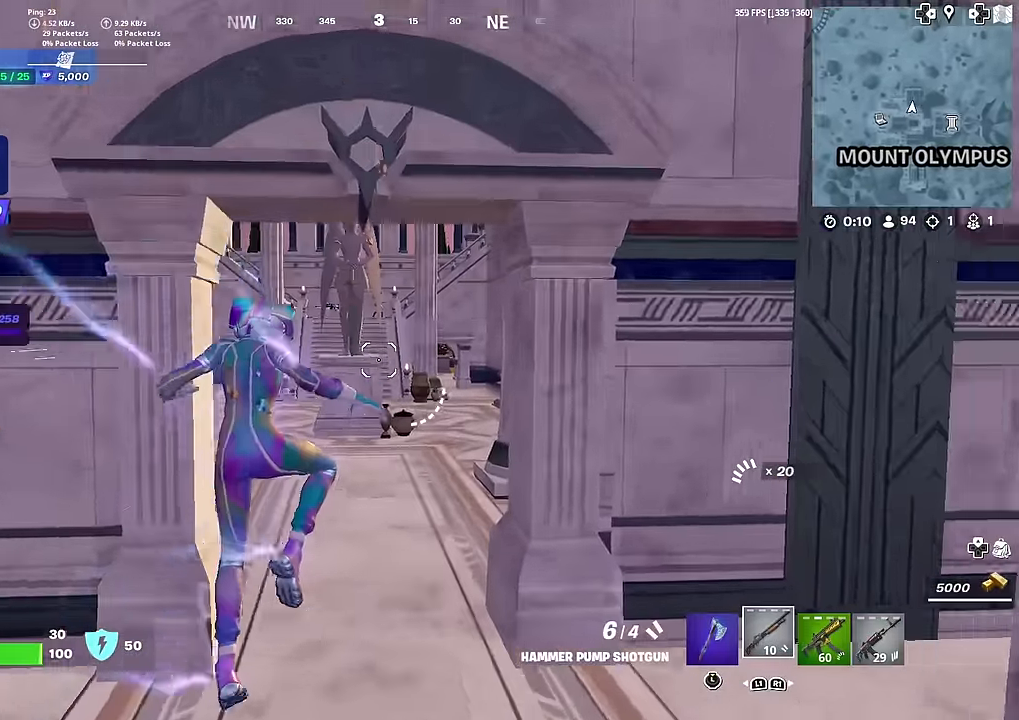
{"buttons": [], "left_stick": "up", "right_stick": "center", "events": [[284, "R3", "down"], [400, "R3", "up"]]}
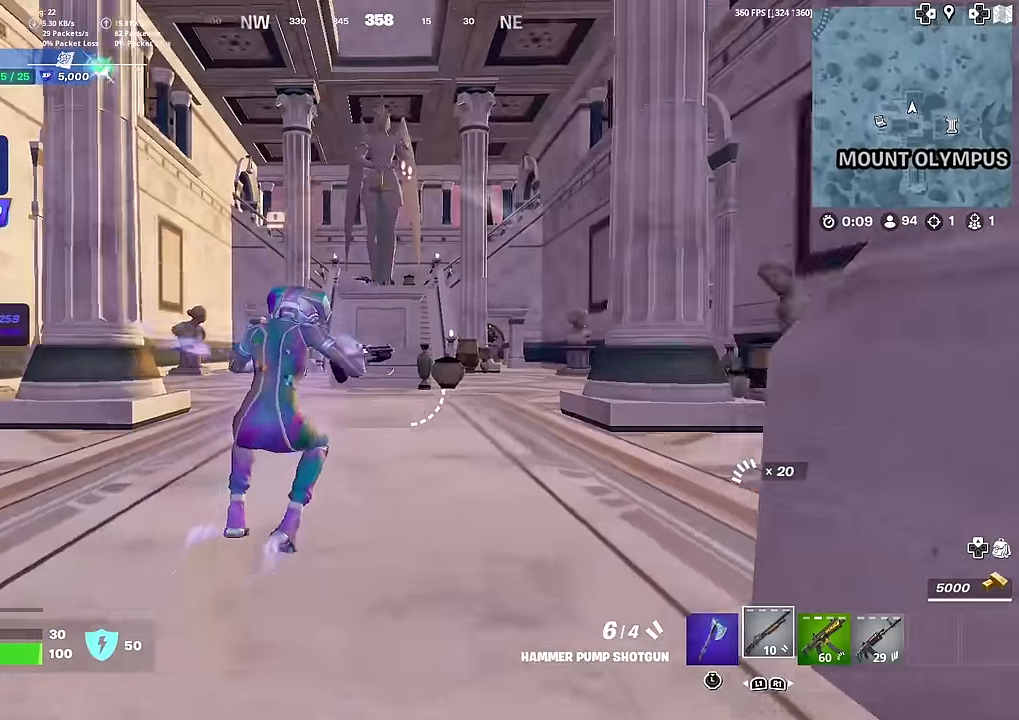
{"buttons": [], "left_stick": "up", "right_stick": "center", "events": [[267, "CROSS", "down"], [351, "CROSS", "up"]]}
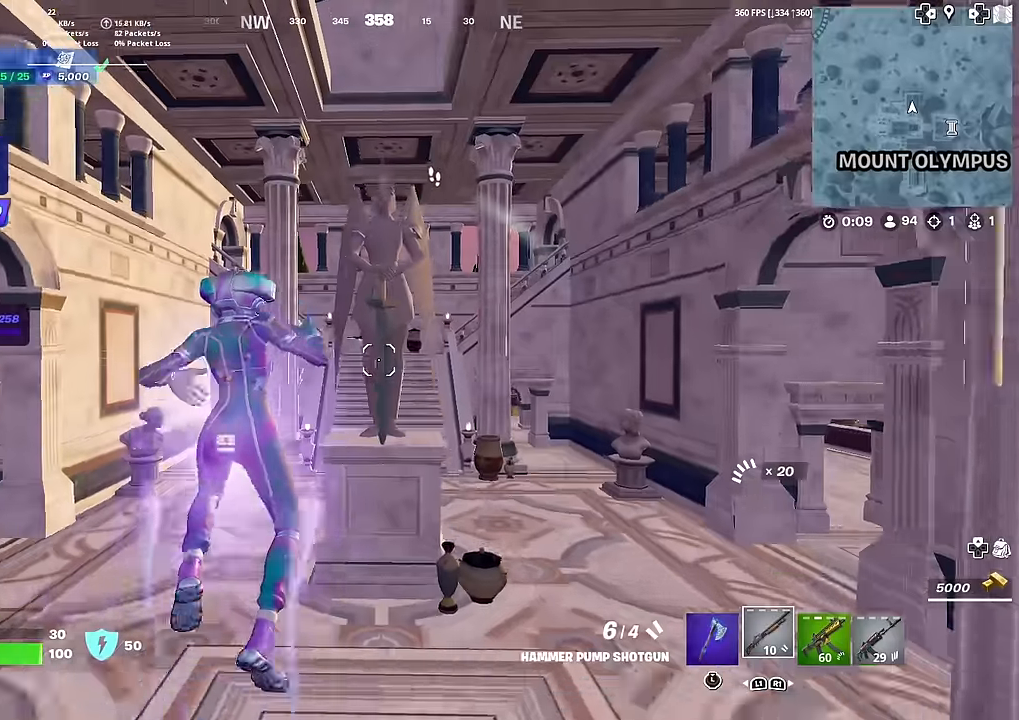
{"buttons": [], "left_stick": "up", "right_stick": "center", "events": []}
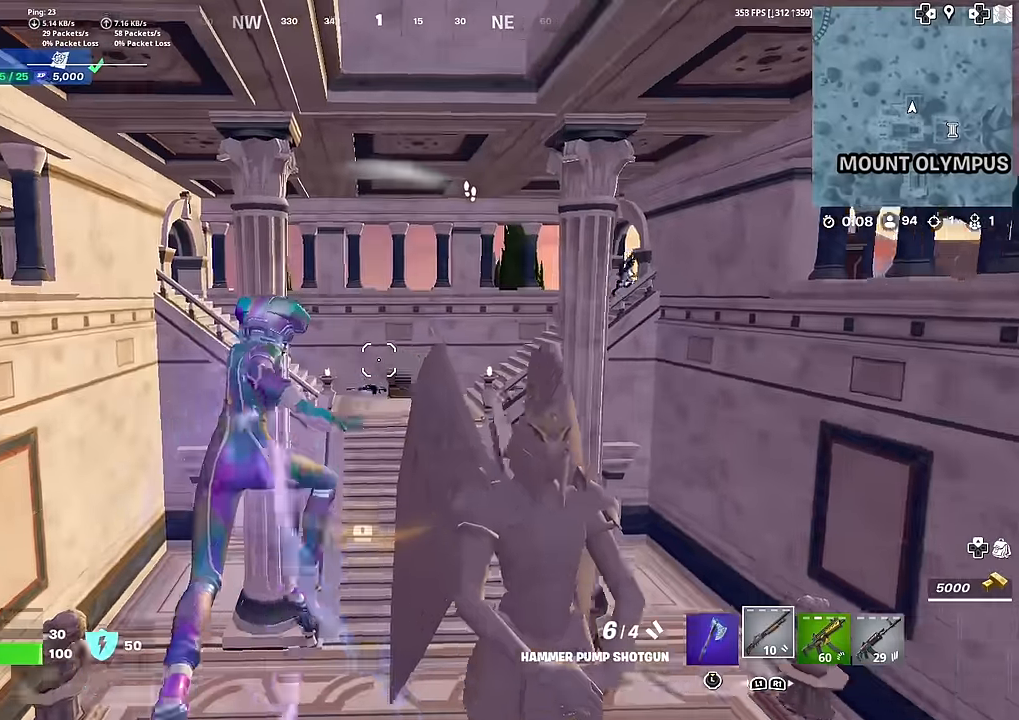
{"buttons": [], "left_stick": "up", "right_stick": "center", "events": []}
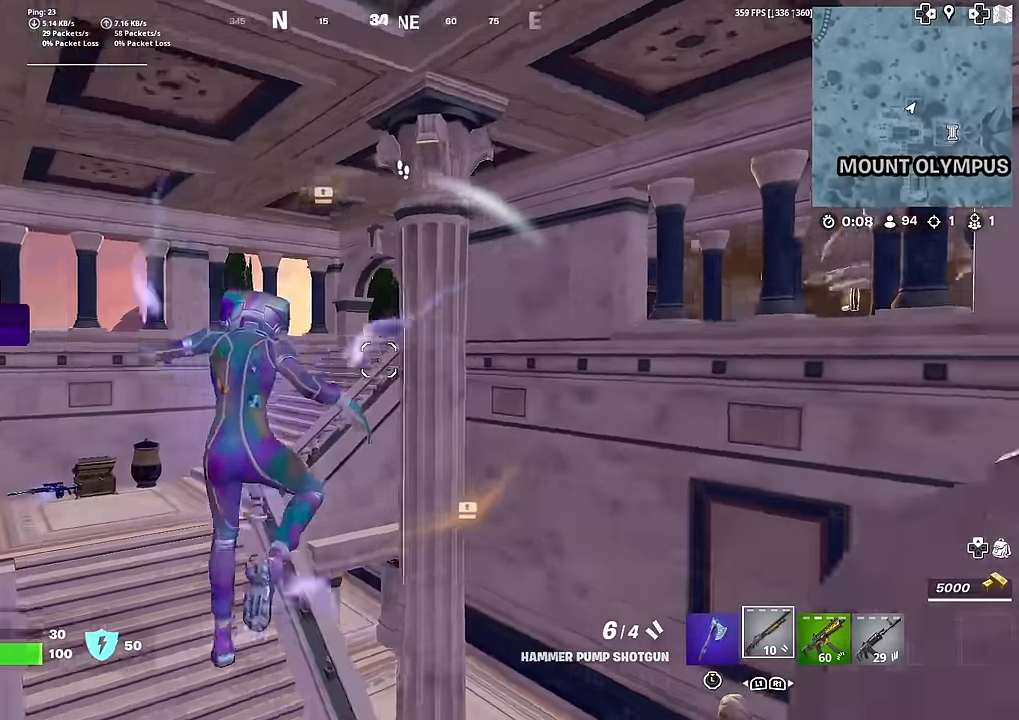
{"buttons": [], "left_stick": "up-left", "right_stick": "center", "events": [[150, "R3", "down"], [200, "left_stick", "up-left"], [284, "R3", "up"]]}
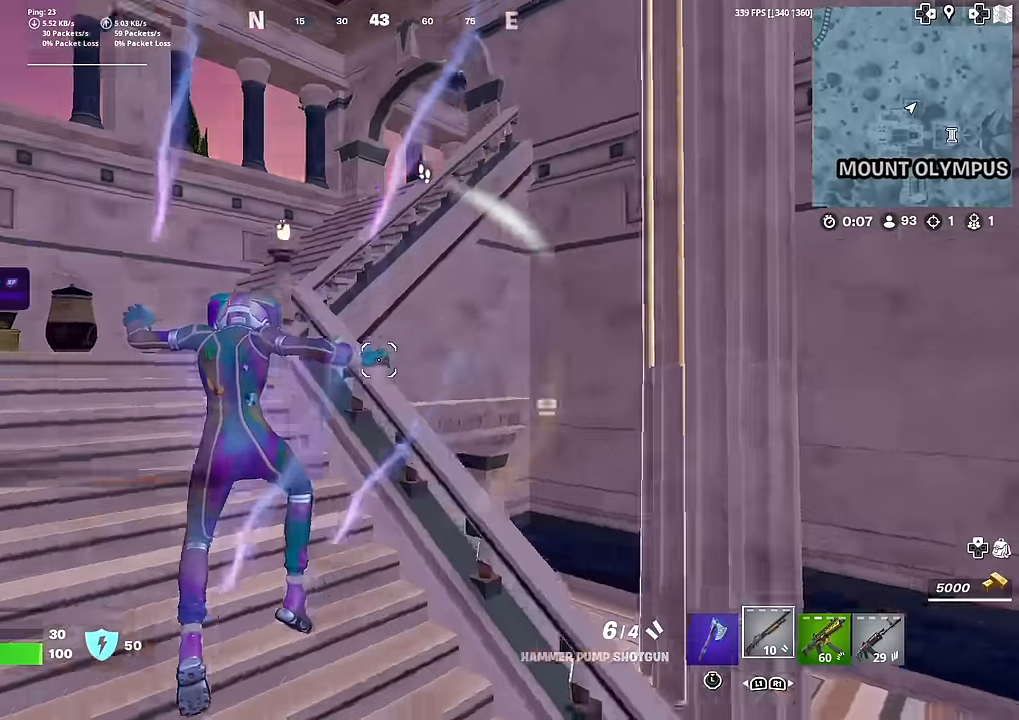
{"buttons": ["R3"], "left_stick": "up-left", "right_stick": "center", "events": [[400, "R3", "down"]]}
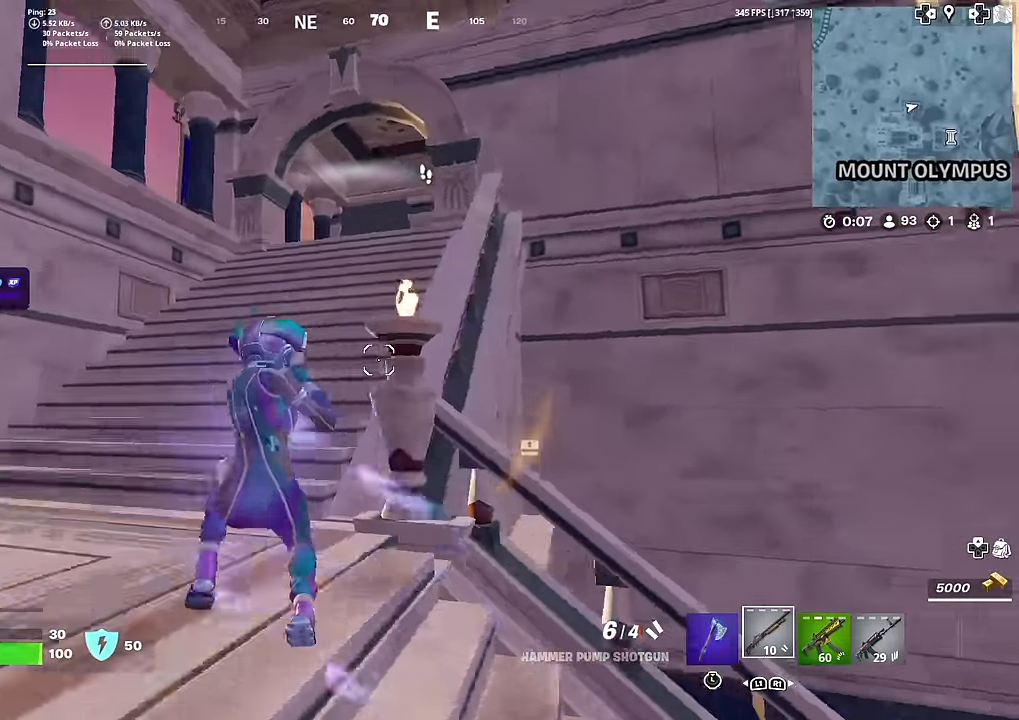
{"buttons": [], "left_stick": "up-left", "right_stick": "center", "events": [[34, "R3", "up"], [50, "right_stick", "right"], [134, "right_stick", "center"]]}
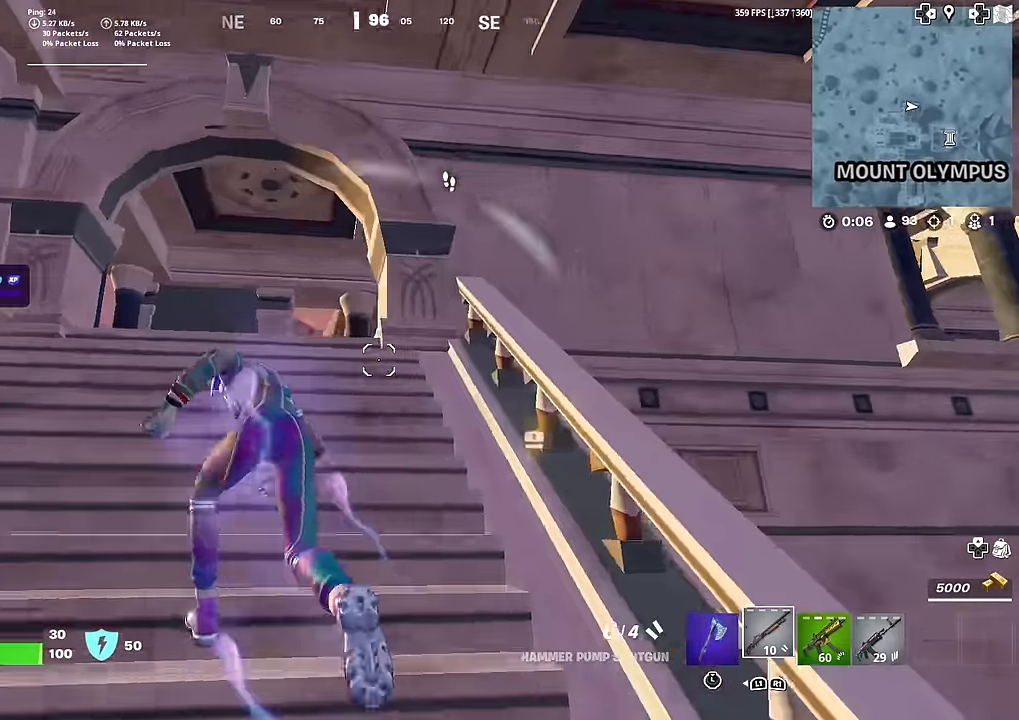
{"buttons": [], "left_stick": "up-left", "right_stick": "right", "events": [[367, "right_stick", "right"]]}
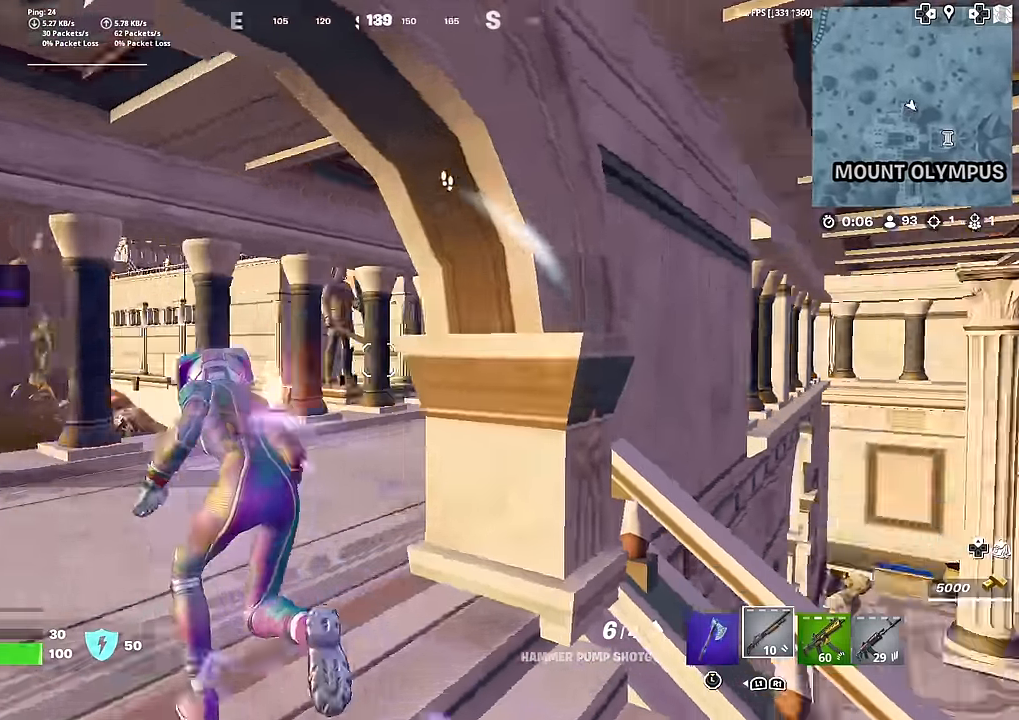
{"buttons": ["R2"], "left_stick": "up-left", "right_stick": "center", "events": [[17, "R2", "down"], [100, "R2", "up"], [134, "right_stick", "center"], [434, "R2", "down"]]}
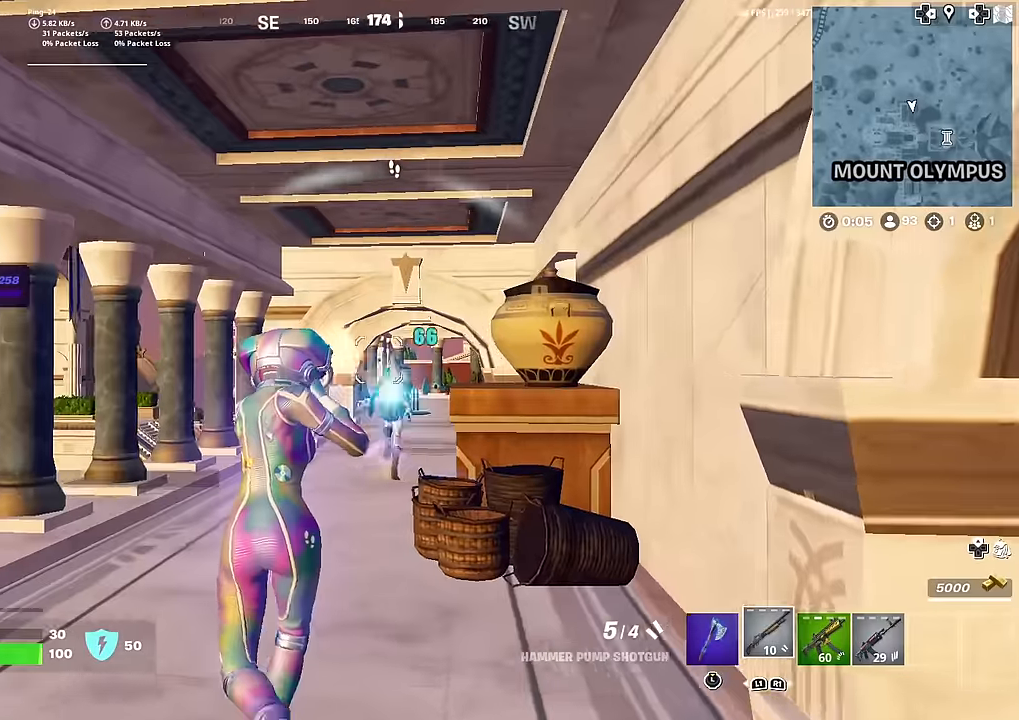
{"buttons": [], "left_stick": "up", "right_stick": "center", "events": [[17, "right_stick", "down-left"], [50, "R2", "up"], [117, "R1", "down"], [184, "right_stick", "center"], [251, "R1", "up"], [434, "right_stick", "up-right"], [451, "left_stick", "up"], [484, "right_stick", "center"]]}
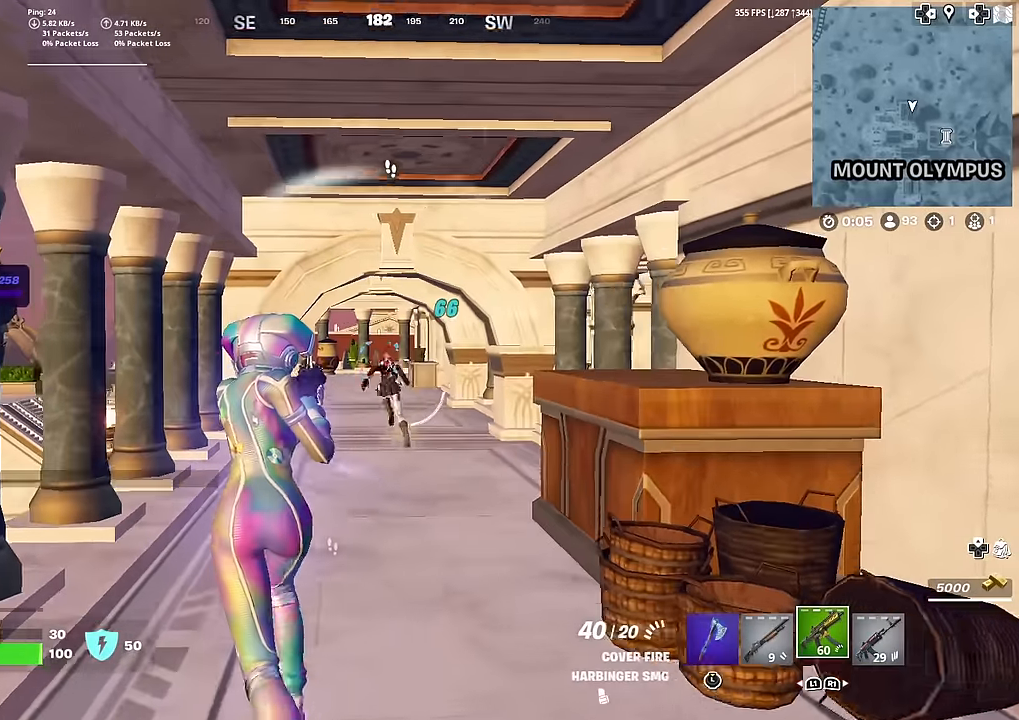
{"buttons": ["R2"], "left_stick": "up", "right_stick": "center", "events": [[33, "R2", "down"], [183, "R2", "up"], [267, "R2", "down"], [367, "R2", "up"], [400, "right_stick", "up"], [434, "R2", "down"], [467, "right_stick", "center"]]}
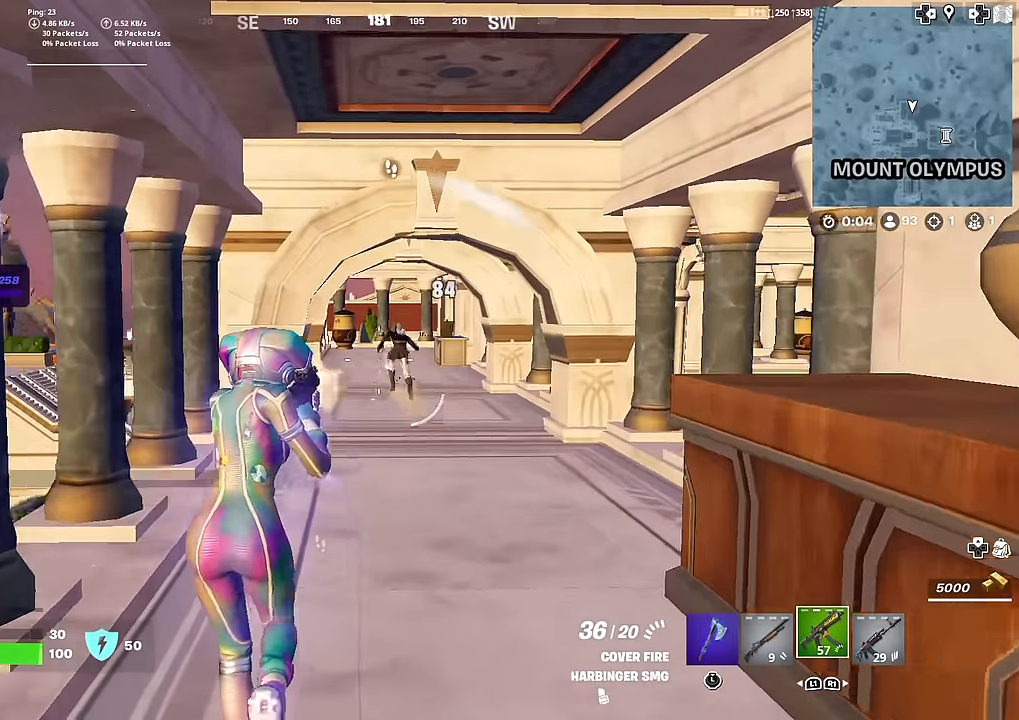
{"buttons": ["R2"], "left_stick": "up", "right_stick": "center", "events": []}
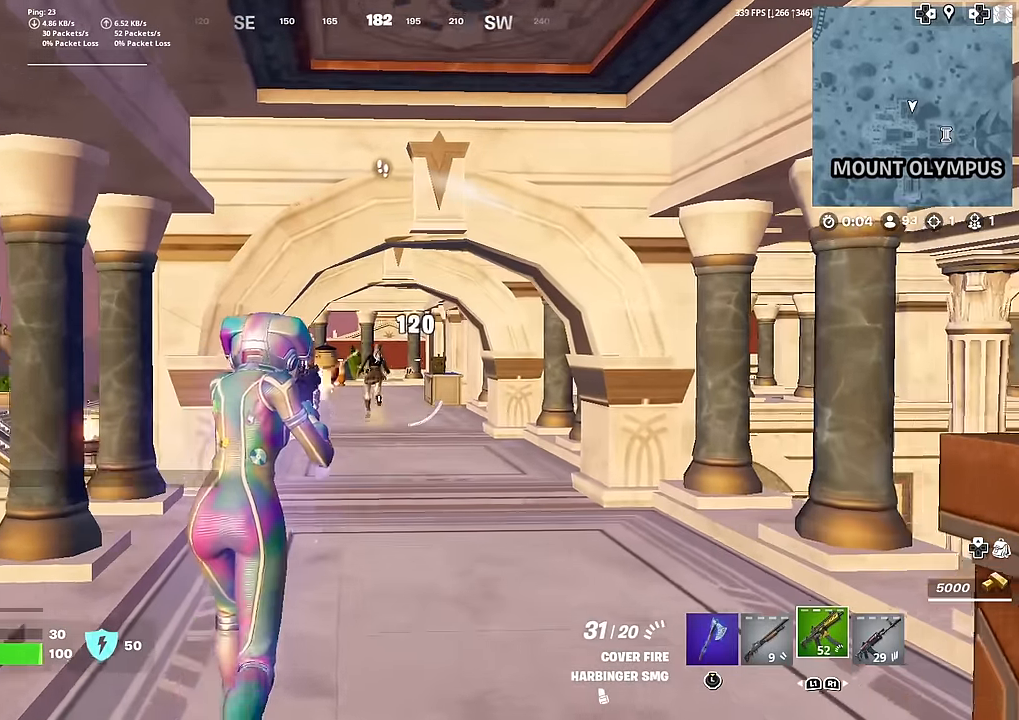
{"buttons": ["R2"], "left_stick": "up", "right_stick": "center", "events": []}
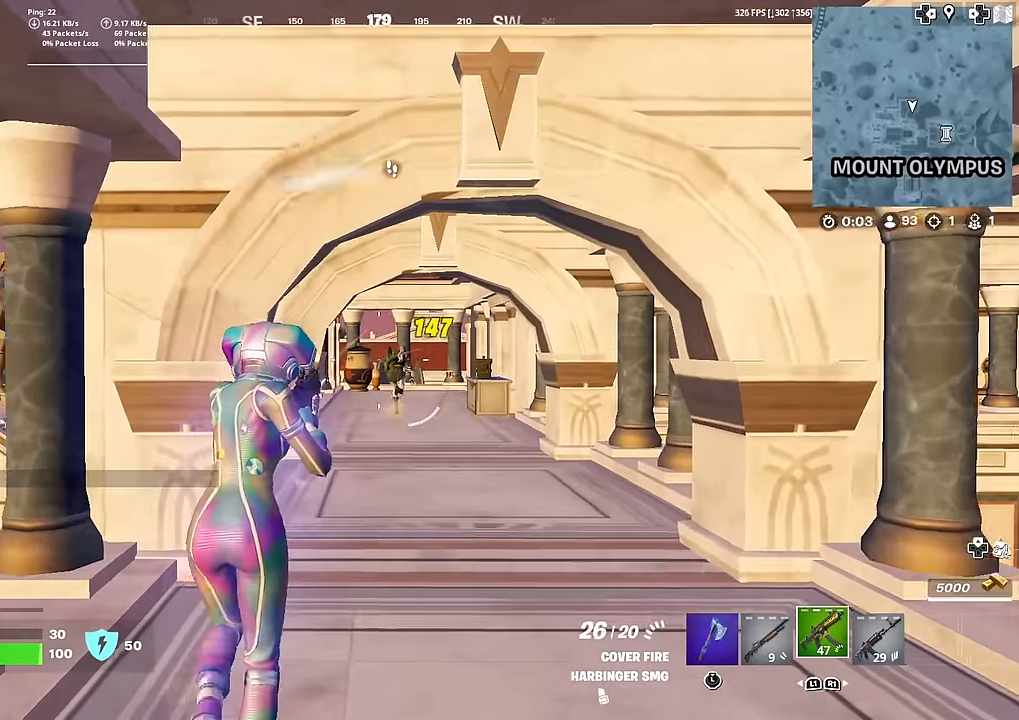
{"buttons": ["R2"], "left_stick": "up", "right_stick": "down", "events": [[284, "right_stick", "down"]]}
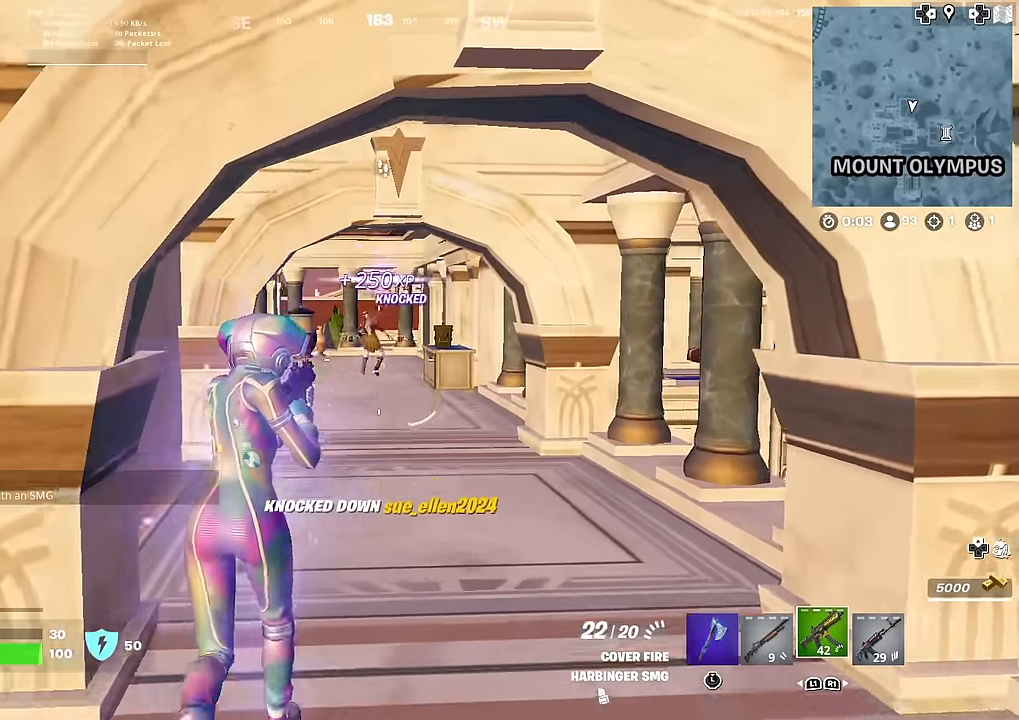
{"buttons": [], "left_stick": "up", "right_stick": "center", "events": [[16, "right_stick", "center"], [66, "R2", "up"], [83, "L1", "down"], [250, "L1", "up"]]}
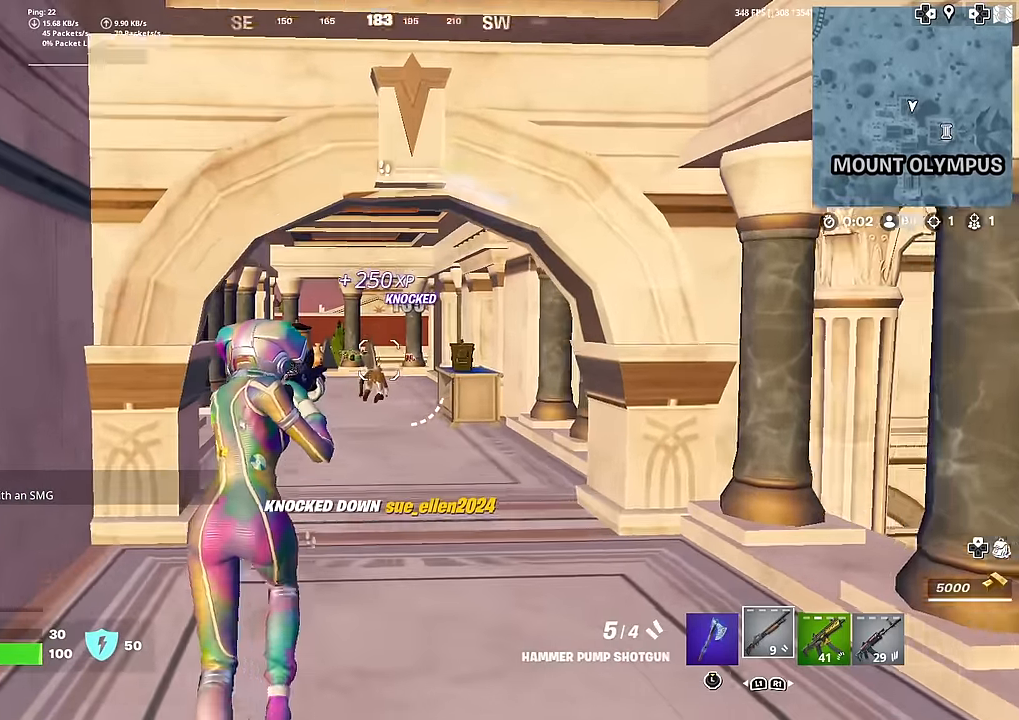
{"buttons": [], "left_stick": "up", "right_stick": "center", "events": []}
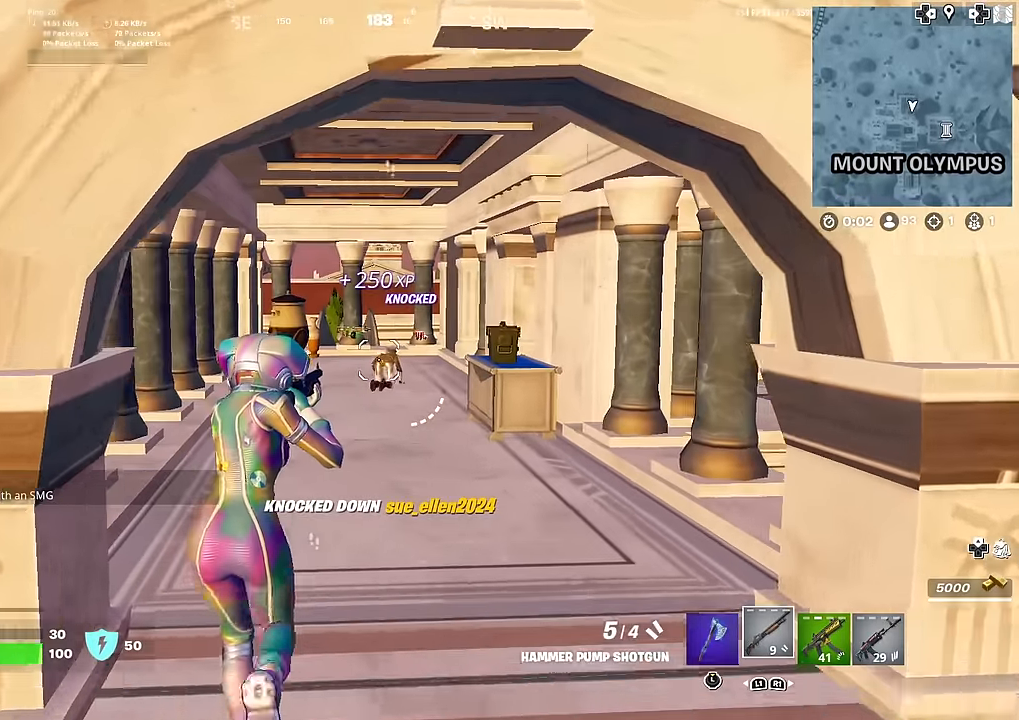
{"buttons": [], "left_stick": "up", "right_stick": "center", "events": []}
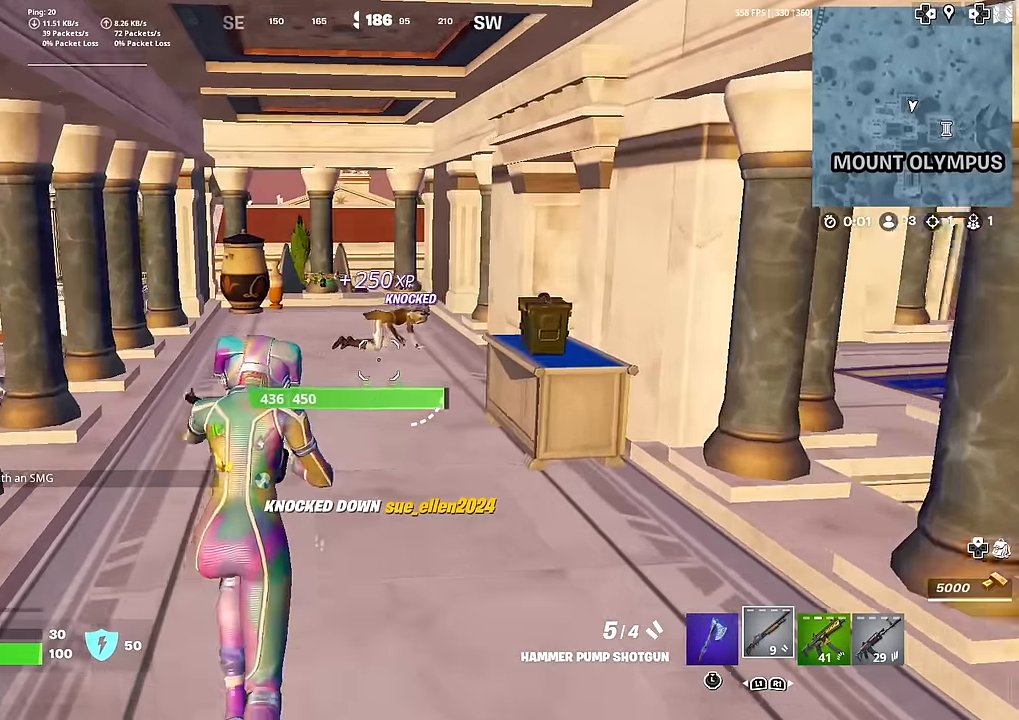
{"buttons": [], "left_stick": "up", "right_stick": "down", "events": [[384, "R2", "down"], [434, "right_stick", "down"], [501, "R2", "up"]]}
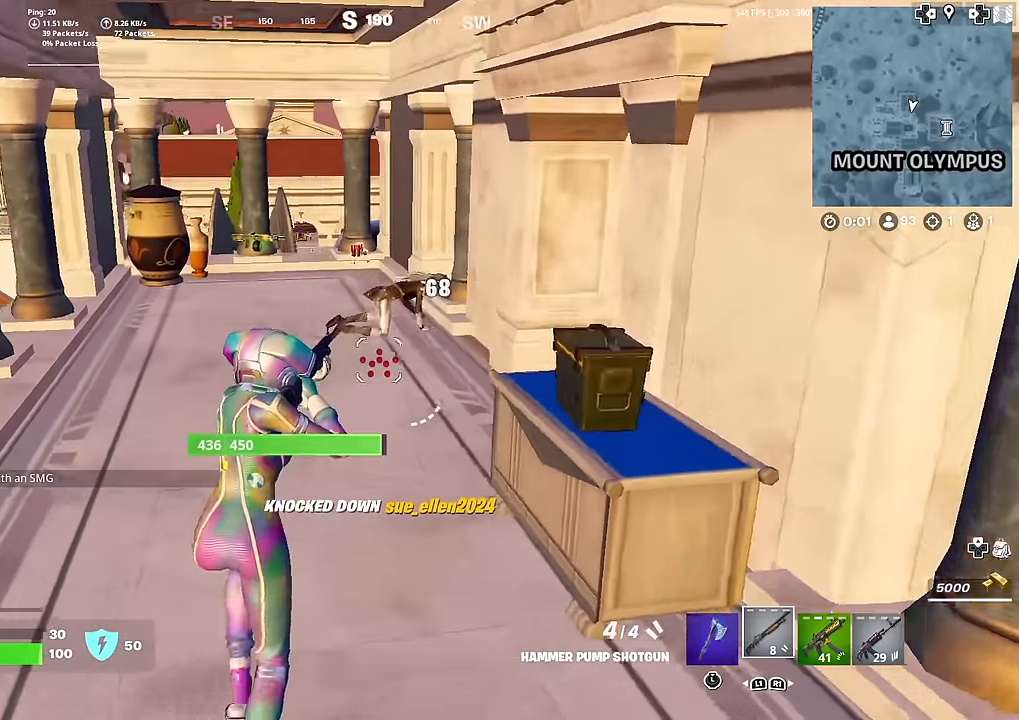
{"buttons": [], "left_stick": "up", "right_stick": "center", "events": [[33, "right_stick", "center"], [66, "R1", "down"], [200, "R1", "up"]]}
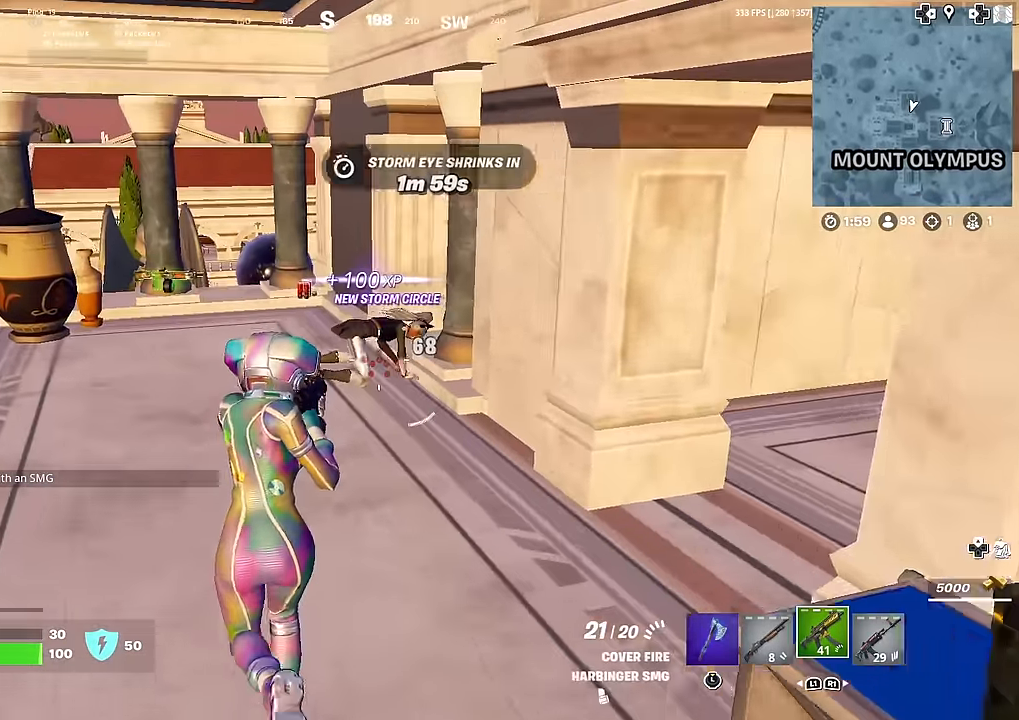
{"buttons": [], "left_stick": "up", "right_stick": "center", "events": [[34, "R2", "down"], [134, "R2", "up"], [234, "R2", "down"], [334, "R2", "up"], [401, "R2", "down"], [484, "R2", "up"]]}
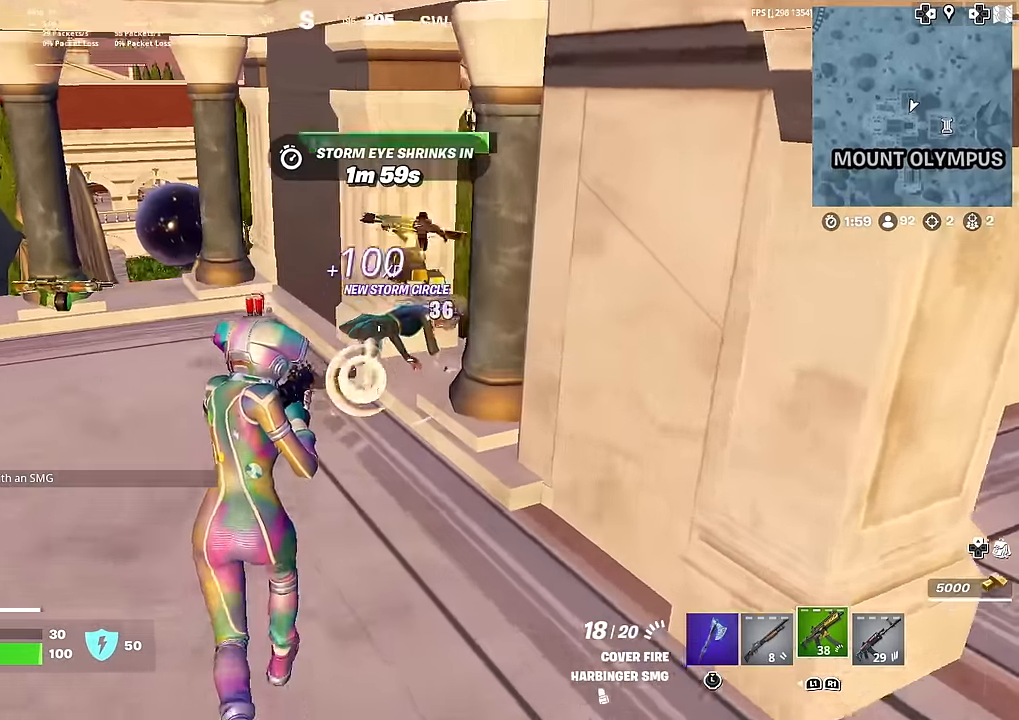
{"buttons": [], "left_stick": "up", "right_stick": "right", "events": [[66, "R2", "down"], [183, "R2", "up"], [300, "L1", "down"], [434, "right_stick", "right"], [450, "L1", "up"]]}
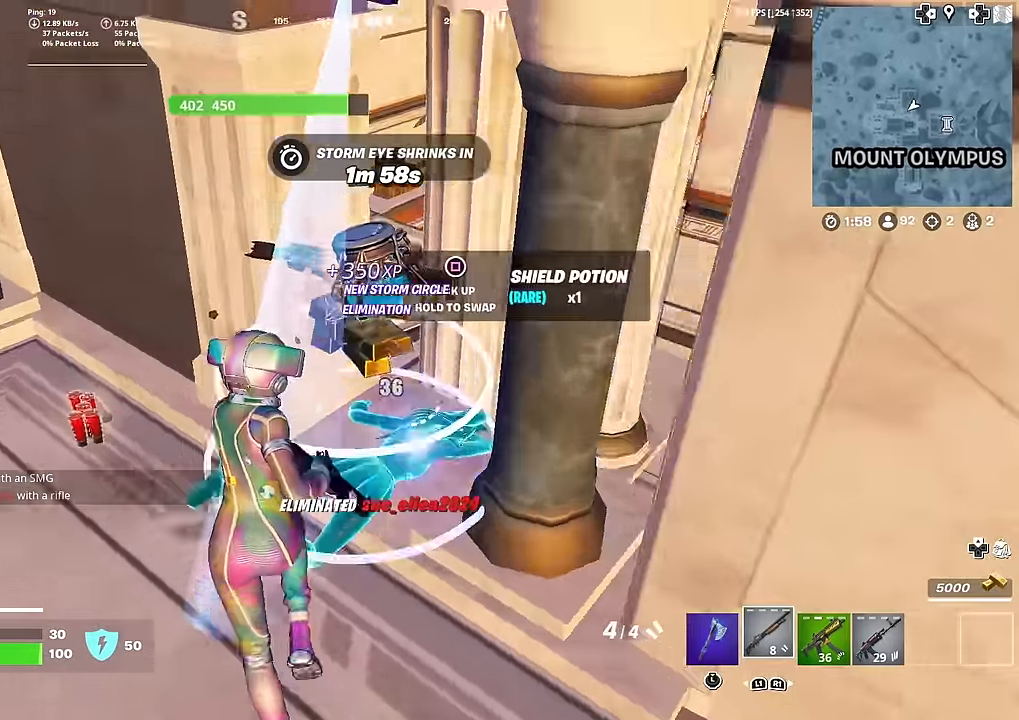
{"buttons": [], "left_stick": "down", "right_stick": "center", "events": [[100, "right_stick", "center"], [134, "L3", "down"], [200, "left_stick", "down"], [318, "L3", "up"], [384, "right_stick", "up"], [401, "SQUARE", "down"], [468, "right_stick", "center"], [485, "SQUARE", "up"]]}